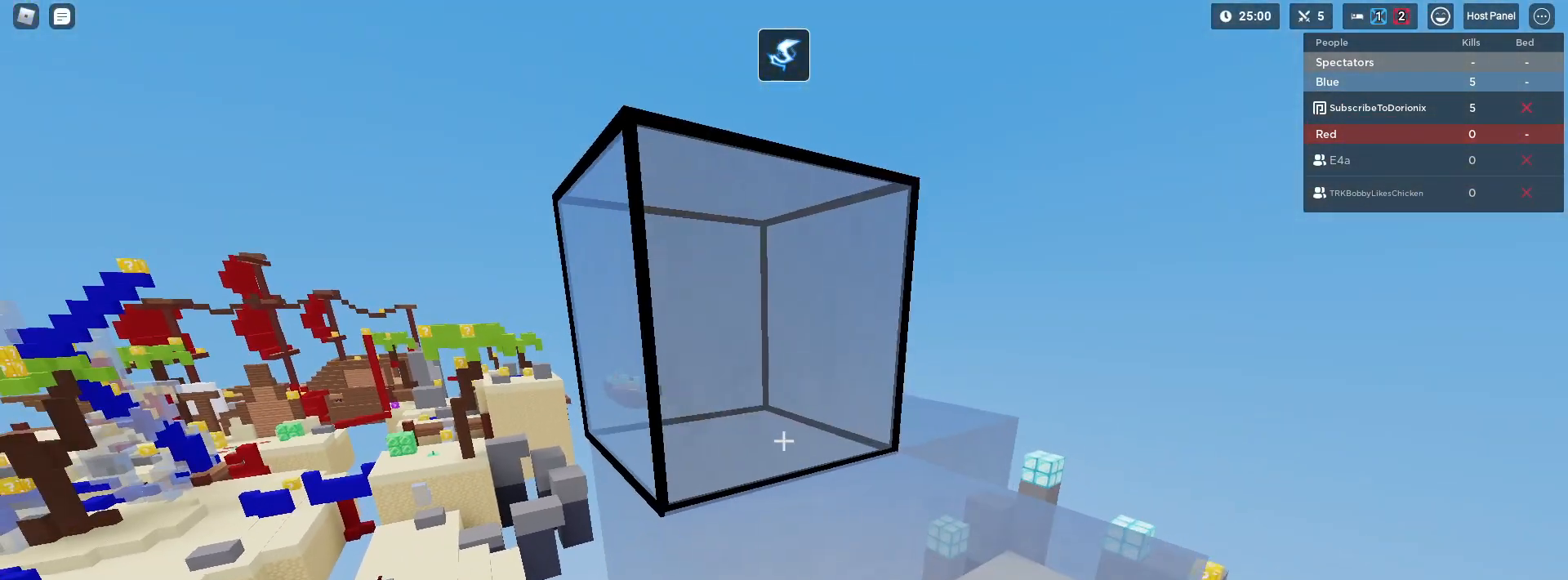
Gameplay with keyboard and mouse; each line is a JSON object with the keys and mouse buttons held at the frame after it. "events" lists presses ("down") and releases ("up") of "1", "2", "3", "4", "5", "a", "alt", "c", "caps_lock", "ctrl", "d", "e", "f", "g", "q", "r", "s", "shift", "space", "t", "tab", "v", "w", "x", "z", "mouse_left" and "mouse_right" between this image and that frame as [ms after this image, input, new state], when the widget could be followed in between. "mouse_left", "mouse_right" = the "left", "right" buttons of the "mouse" list. No other keys are recorded. Fast repeated clicks can show as one long hold. "mouse_move" is the direction in which the mouse moves at that frame (one of eight, or "still"), when it could be read. Not read: mouse_wheel.
{"keys": ["shift"], "mouse": [], "mouse_move": "still", "events": [[33, "mouse_left", "up"], [33, "space", "down"], [133, "space", "up"], [133, "w", "up"]]}
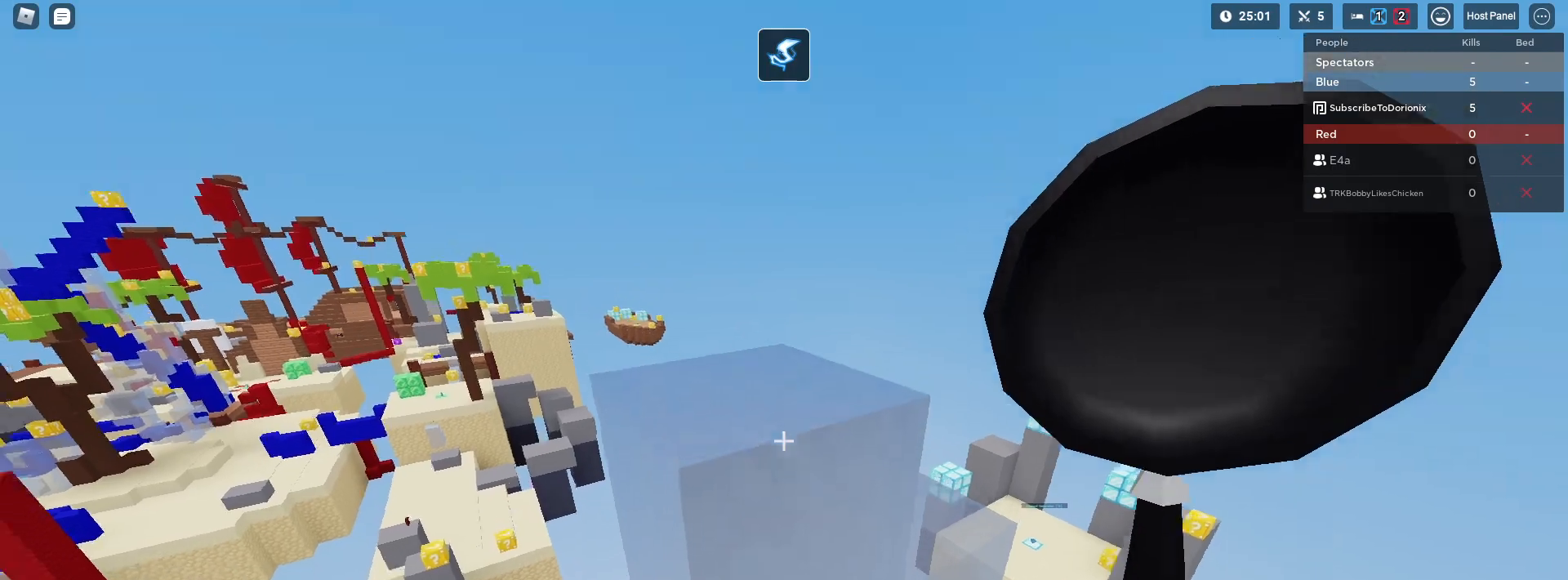
{"keys": [], "mouse": [], "mouse_move": "still", "events": [[433, "mouse_left", "down"], [483, "mouse_left", "up"], [483, "shift", "up"]]}
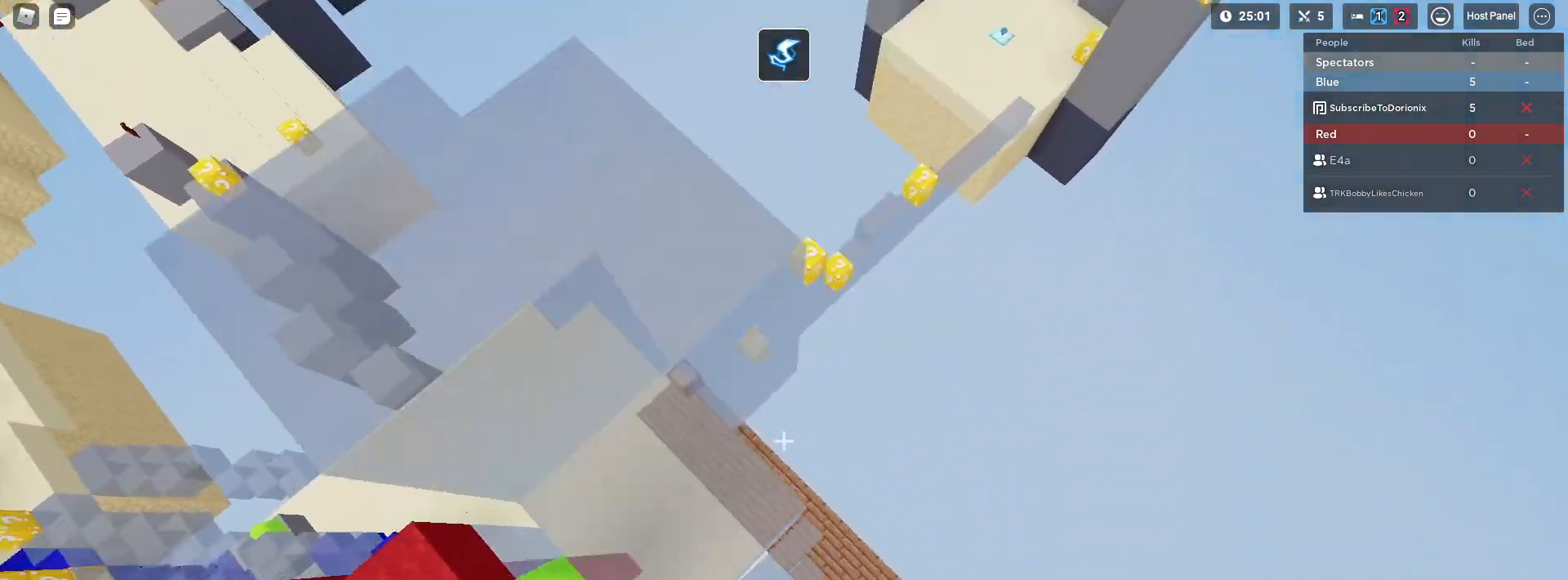
{"keys": ["1", "shift", "w"], "mouse": [], "mouse_move": "left", "events": [[83, "w", "down"], [117, "shift", "down"], [300, "w", "up"], [350, "1", "down"], [350, "w", "down"]]}
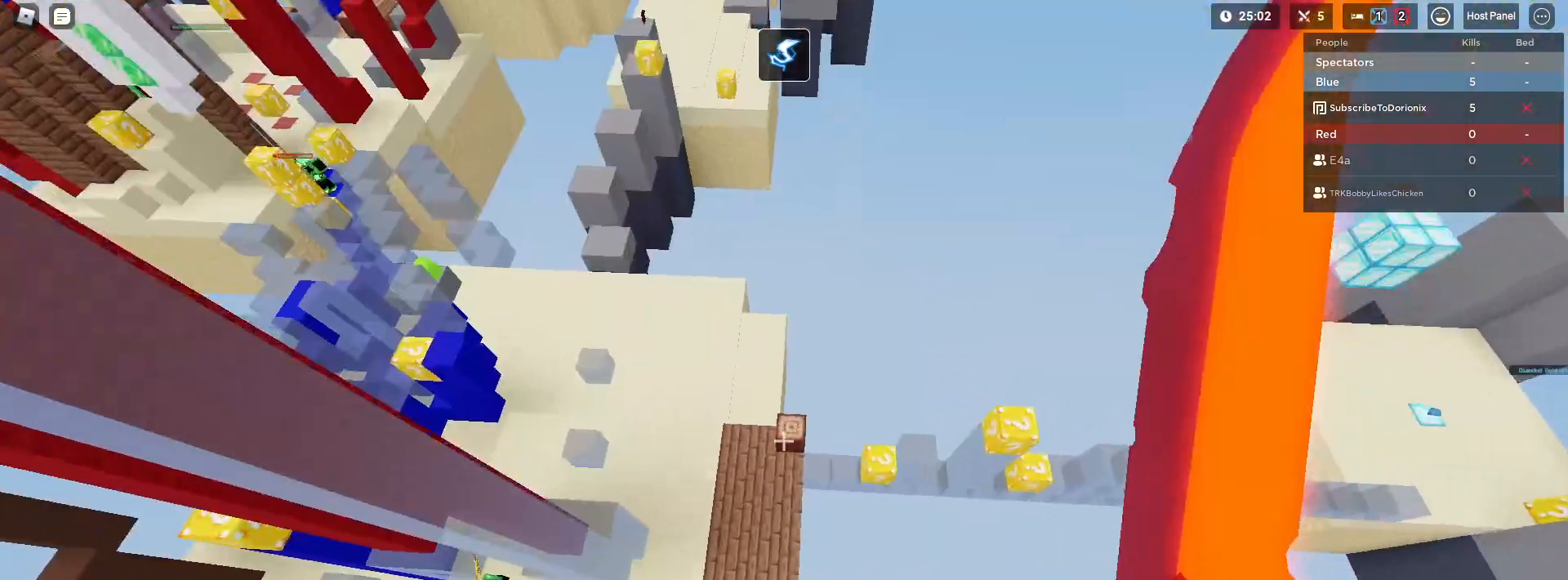
{"keys": ["3", "shift", "w"], "mouse": [], "mouse_move": "still", "events": [[33, "1", "up"], [133, "shift", "up"], [183, "shift", "down"], [500, "3", "down"]]}
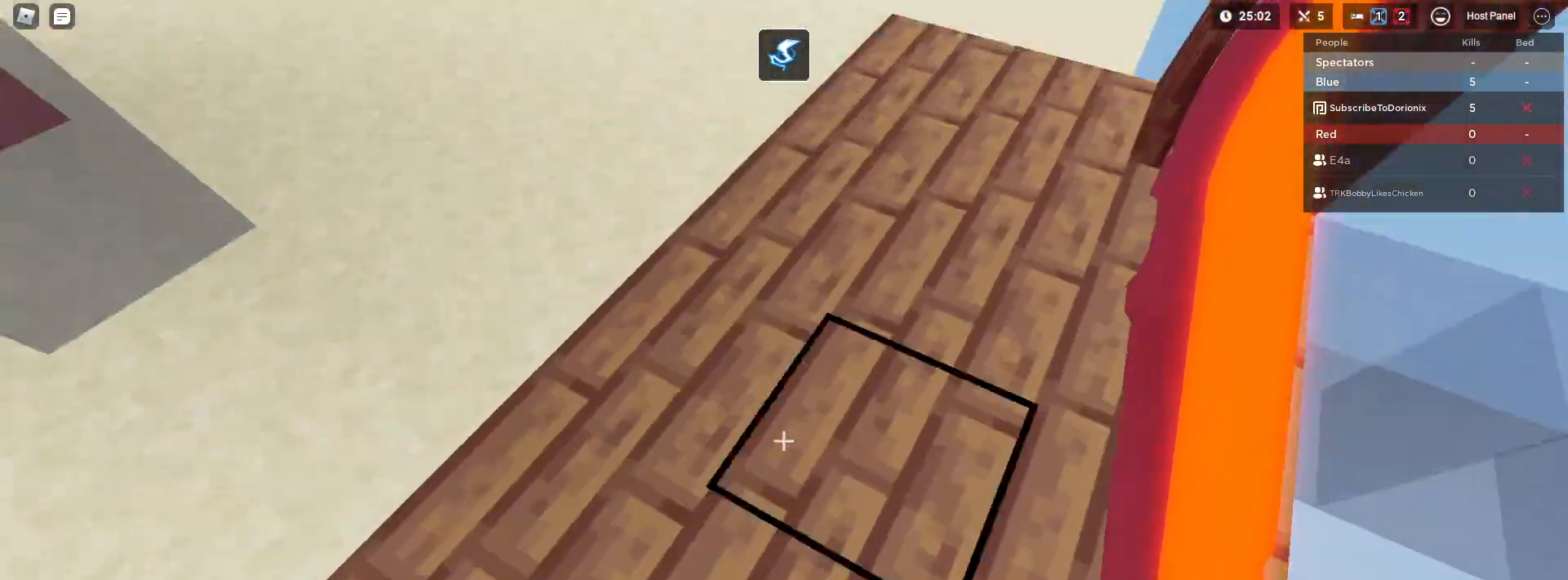
{"keys": ["shift"], "mouse": ["left"], "mouse_move": "still", "events": [[50, "shift", "up"], [100, "3", "up"], [100, "shift", "down"], [233, "space", "down"], [383, "space", "up"], [467, "mouse_left", "down"], [467, "w", "up"]]}
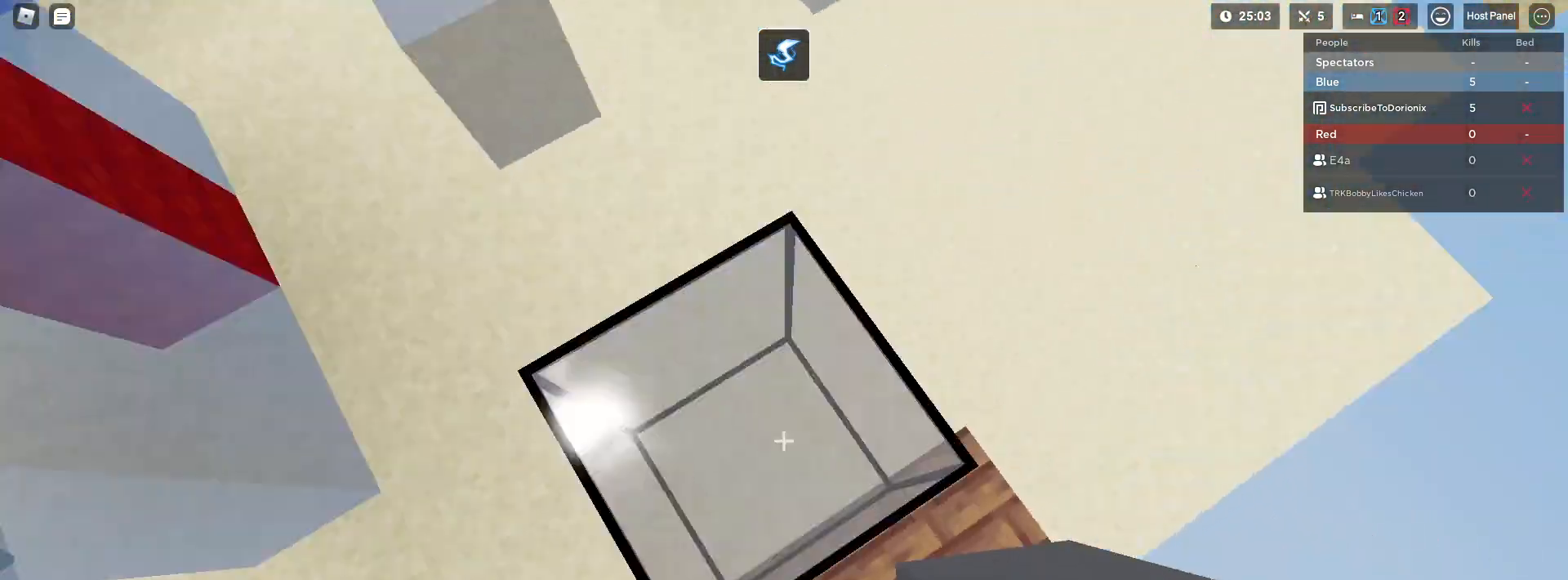
{"keys": ["d", "s", "shift", "space"], "mouse": ["left"], "mouse_move": "still", "events": [[67, "mouse_left", "up"], [150, "mouse_left", "down"], [300, "d", "down"], [300, "mouse_left", "up"], [350, "mouse_left", "down"], [400, "mouse_left", "up"], [400, "shift", "up"], [450, "mouse_left", "down"], [450, "s", "down"], [450, "space", "down"], [500, "shift", "down"]]}
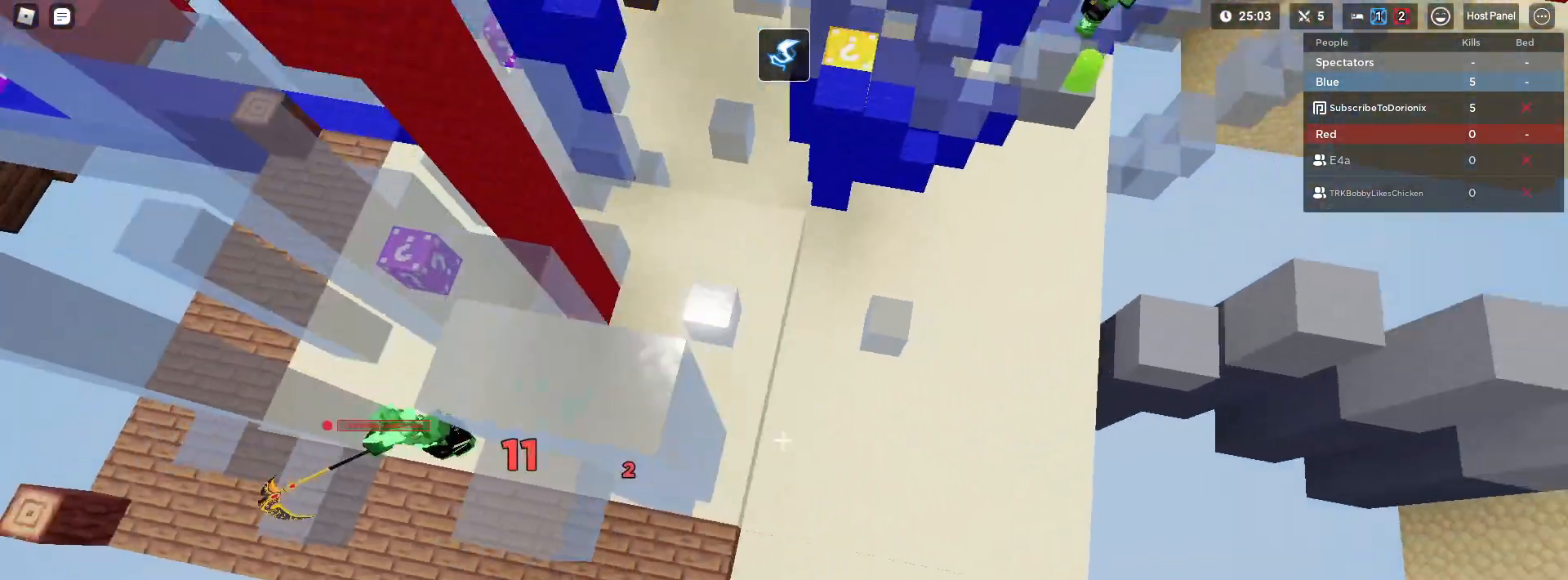
{"keys": ["d", "s", "shift"], "mouse": [], "mouse_move": "still", "events": [[217, "mouse_left", "up"], [267, "mouse_left", "down"], [367, "mouse_left", "up"], [467, "space", "up"]]}
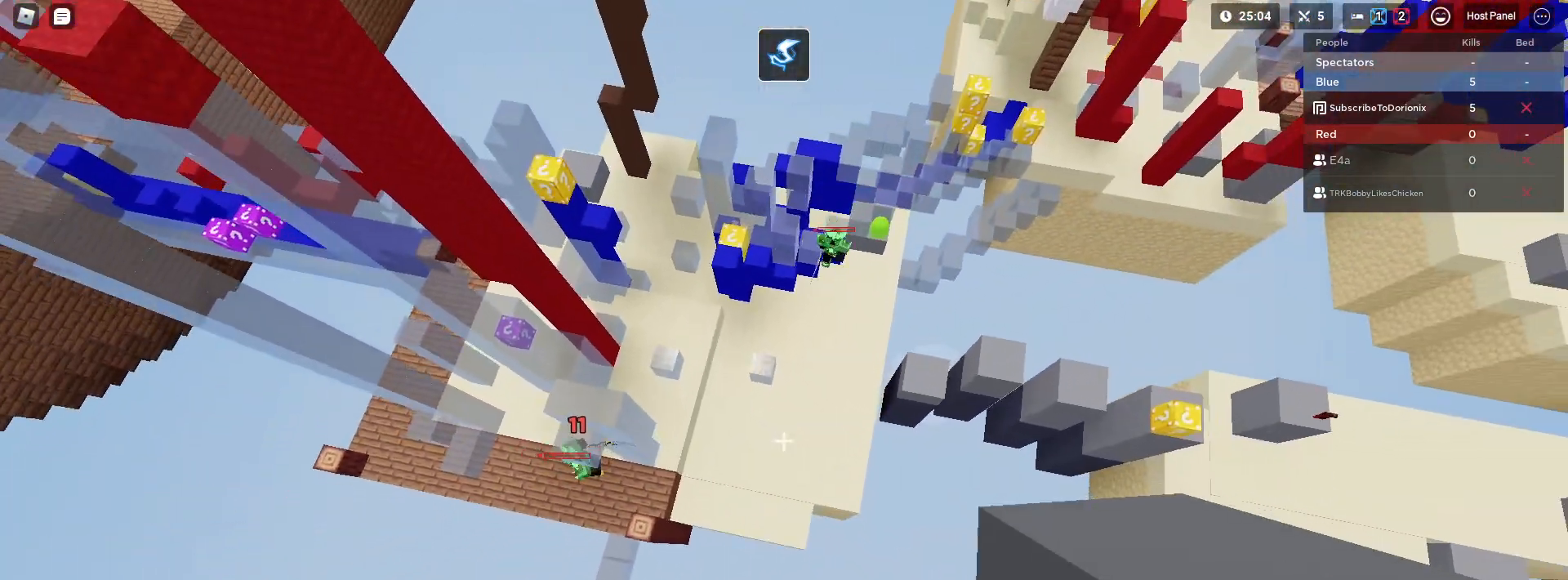
{"keys": ["s", "shift"], "mouse": [], "mouse_move": "still", "events": [[150, "d", "up"]]}
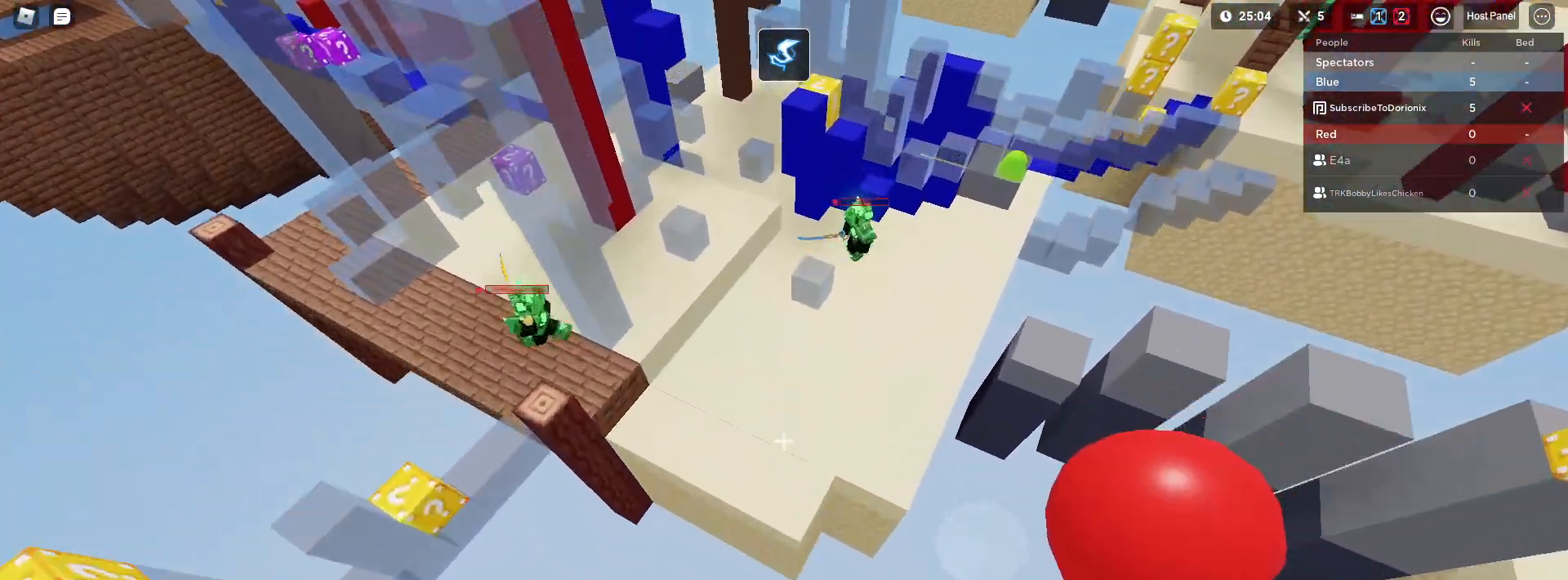
{"keys": ["d", "shift"], "mouse": ["right"], "mouse_move": "still", "events": [[250, "mouse_right", "down"], [300, "d", "down"], [350, "s", "up"]]}
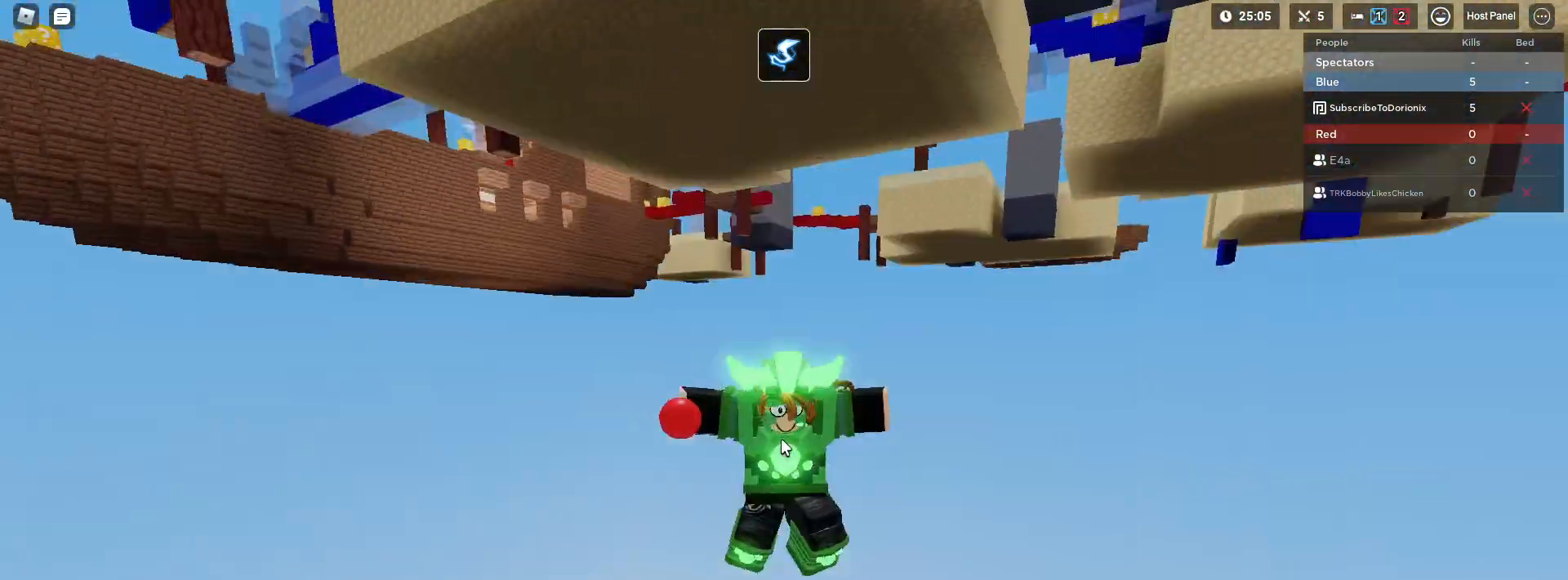
{"keys": ["d", "shift", "w"], "mouse": ["right"], "mouse_move": "still", "events": [[83, "mouse_left", "down"], [133, "mouse_left", "up"], [217, "mouse_left", "down"], [267, "mouse_left", "up"], [267, "w", "down"], [367, "mouse_left", "down"], [417, "mouse_left", "up"]]}
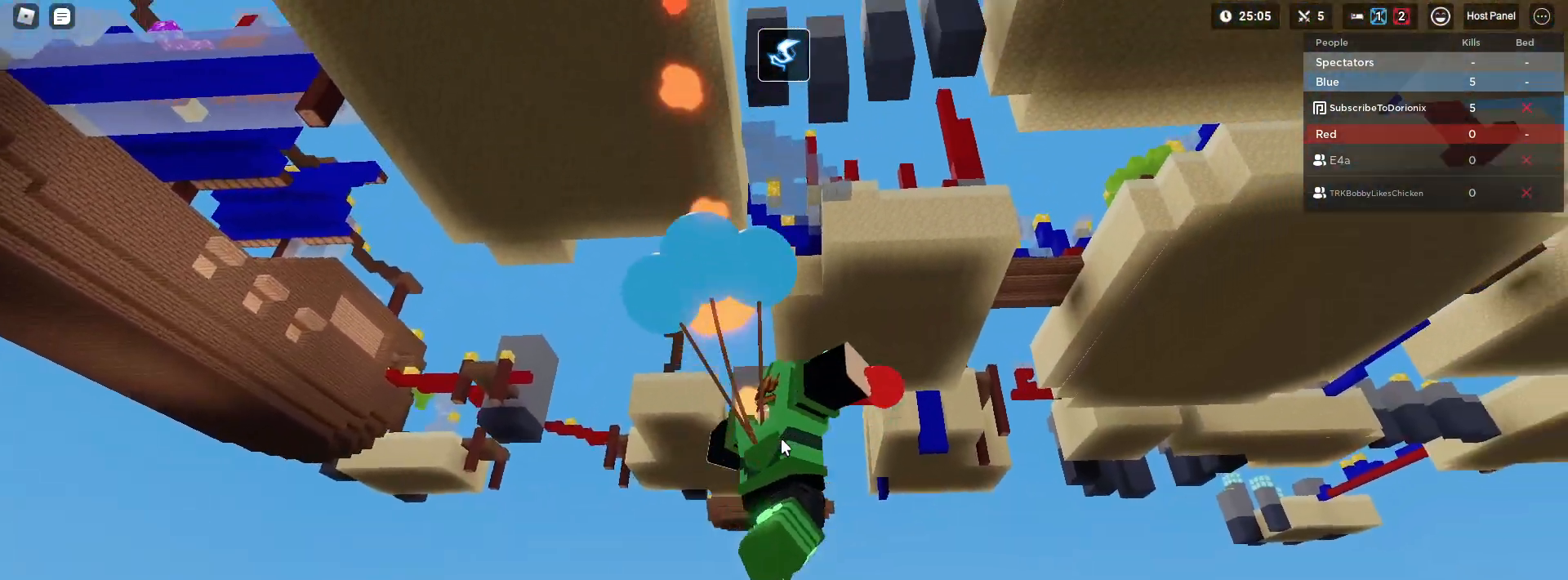
{"keys": ["a", "shift", "w"], "mouse": ["right"], "mouse_move": "still", "events": [[17, "mouse_left", "down"], [50, "mouse_left", "up"], [150, "mouse_left", "down"], [200, "mouse_left", "up"], [283, "mouse_left", "down"], [333, "a", "down"], [333, "d", "up"], [333, "mouse_left", "up"], [433, "mouse_left", "down"], [483, "mouse_left", "up"]]}
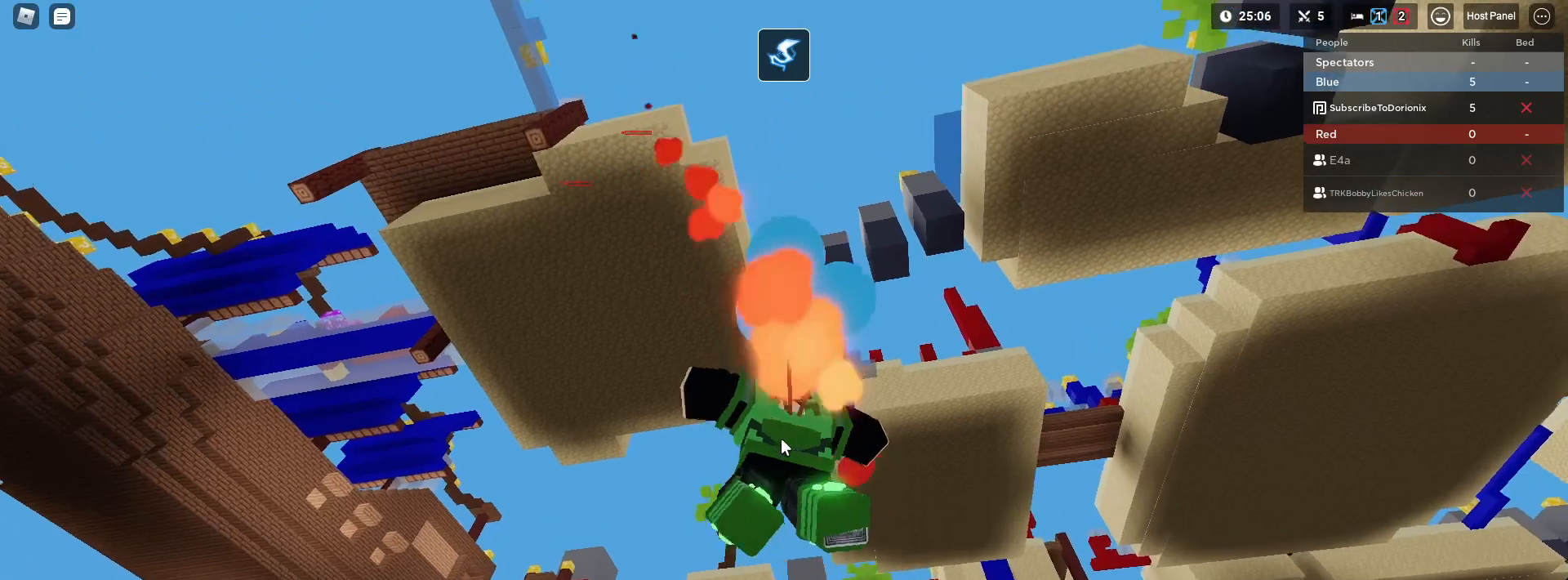
{"keys": ["shift", "w"], "mouse": ["left", "right"], "mouse_move": "still", "events": [[67, "mouse_left", "down"], [250, "a", "up"], [250, "mouse_left", "up"], [300, "mouse_left", "down"], [400, "mouse_left", "up"], [433, "mouse_left", "down"]]}
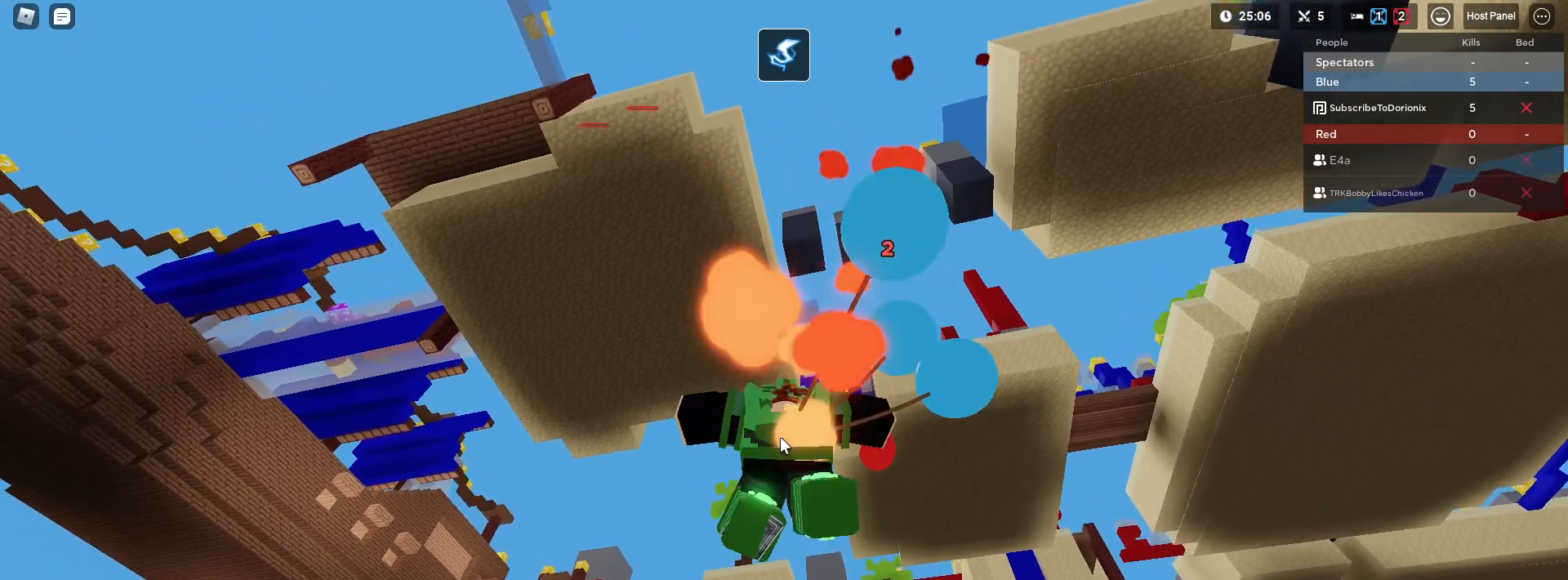
{"keys": ["shift", "w"], "mouse": ["right"], "mouse_move": "still", "events": [[33, "mouse_left", "up"], [83, "mouse_left", "down"], [183, "mouse_left", "up"], [217, "mouse_left", "down"], [317, "mouse_left", "up"], [417, "mouse_left", "down"], [450, "mouse_left", "up"]]}
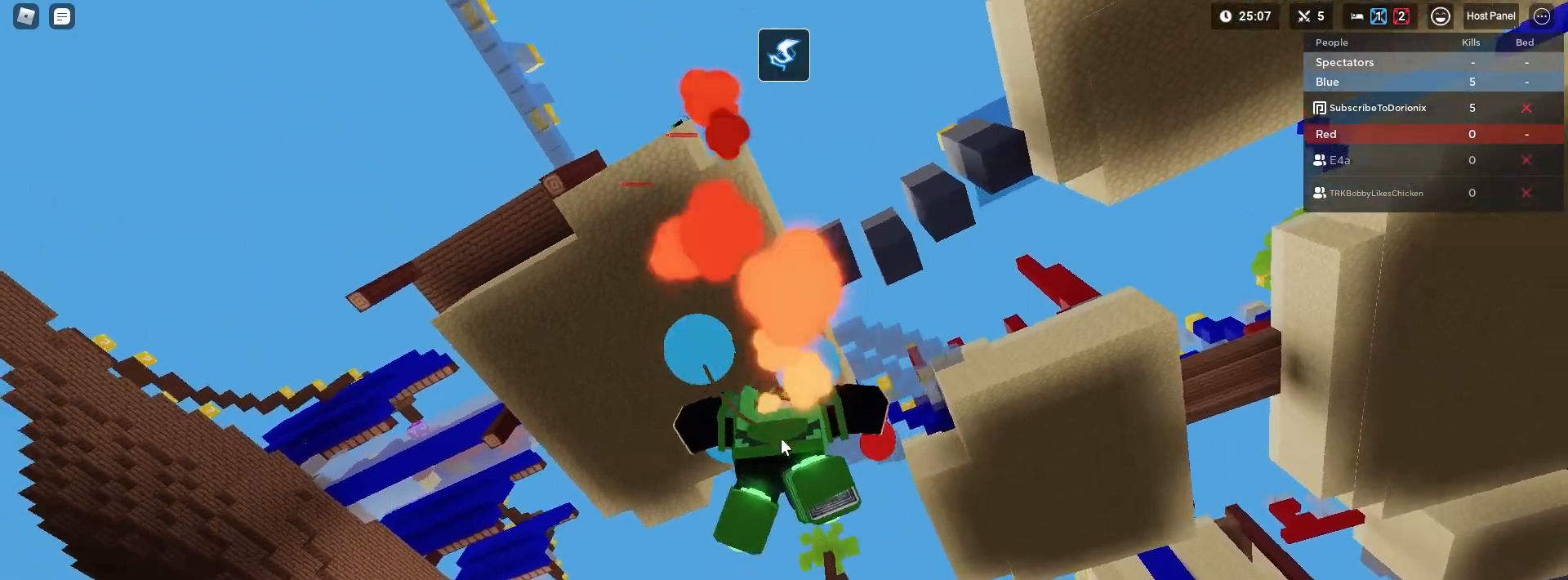
{"keys": ["shift", "w"], "mouse": ["left", "right"], "mouse_move": "still", "events": [[50, "mouse_left", "down"], [150, "mouse_left", "up"], [233, "mouse_left", "down"], [283, "mouse_left", "up"], [383, "mouse_left", "down"], [433, "mouse_left", "up"], [483, "mouse_left", "down"]]}
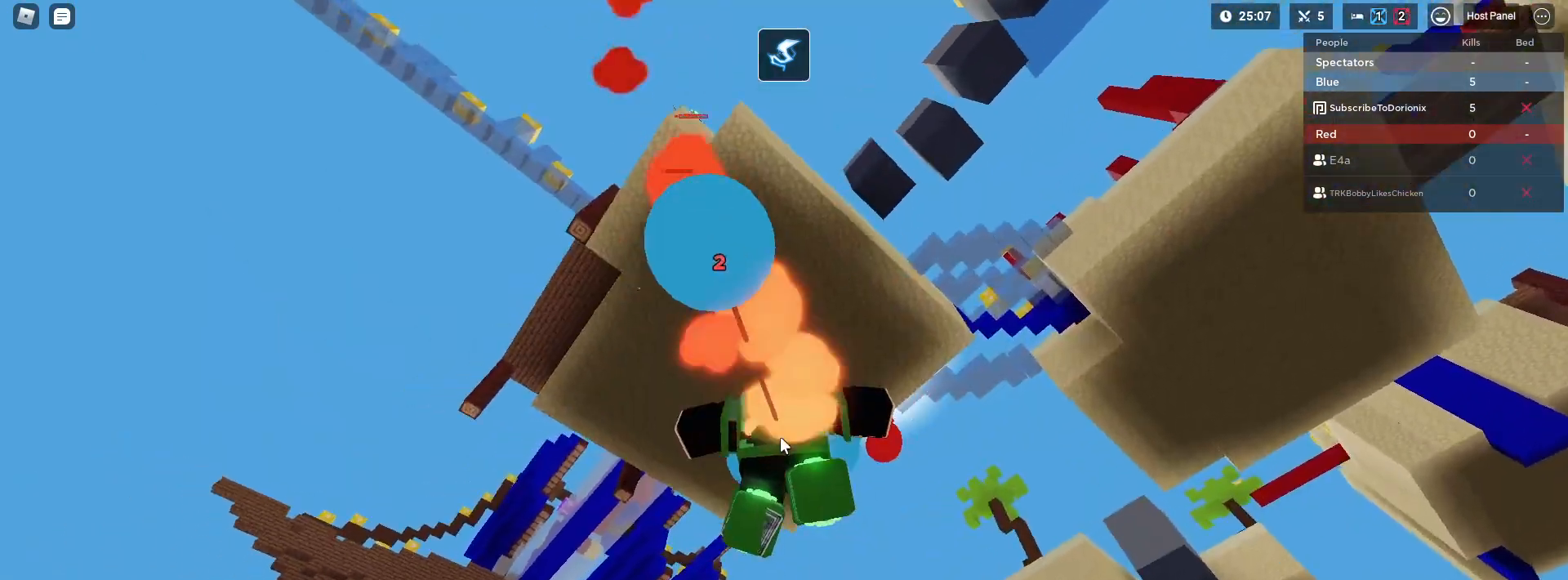
{"keys": ["shift", "w"], "mouse": ["left", "right"], "mouse_move": "still", "events": [[117, "mouse_left", "up"], [167, "mouse_left", "down"], [217, "mouse_left", "up"], [300, "mouse_left", "down"], [400, "mouse_left", "up"], [500, "mouse_left", "down"]]}
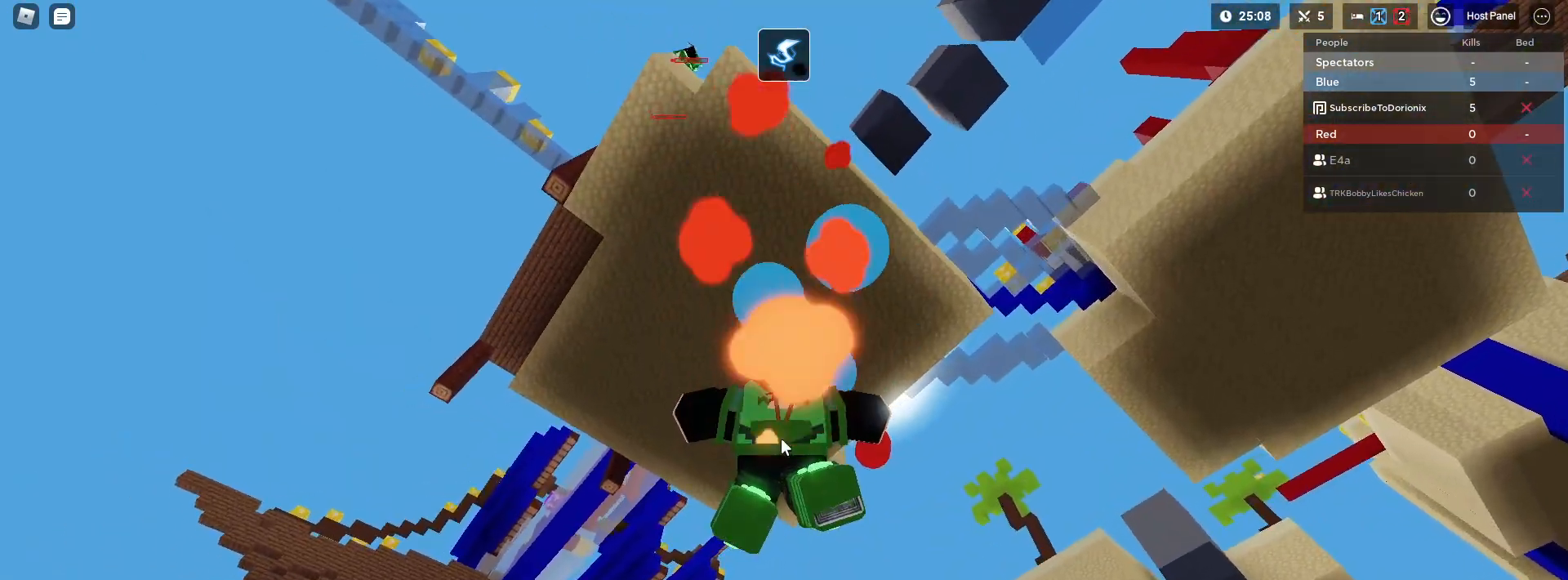
{"keys": ["shift", "w"], "mouse": ["right"], "mouse_move": "still", "events": [[33, "mouse_left", "up"], [133, "mouse_left", "down"], [233, "mouse_left", "up"], [317, "mouse_left", "down"], [367, "mouse_left", "up"], [450, "mouse_left", "down"], [500, "mouse_left", "up"]]}
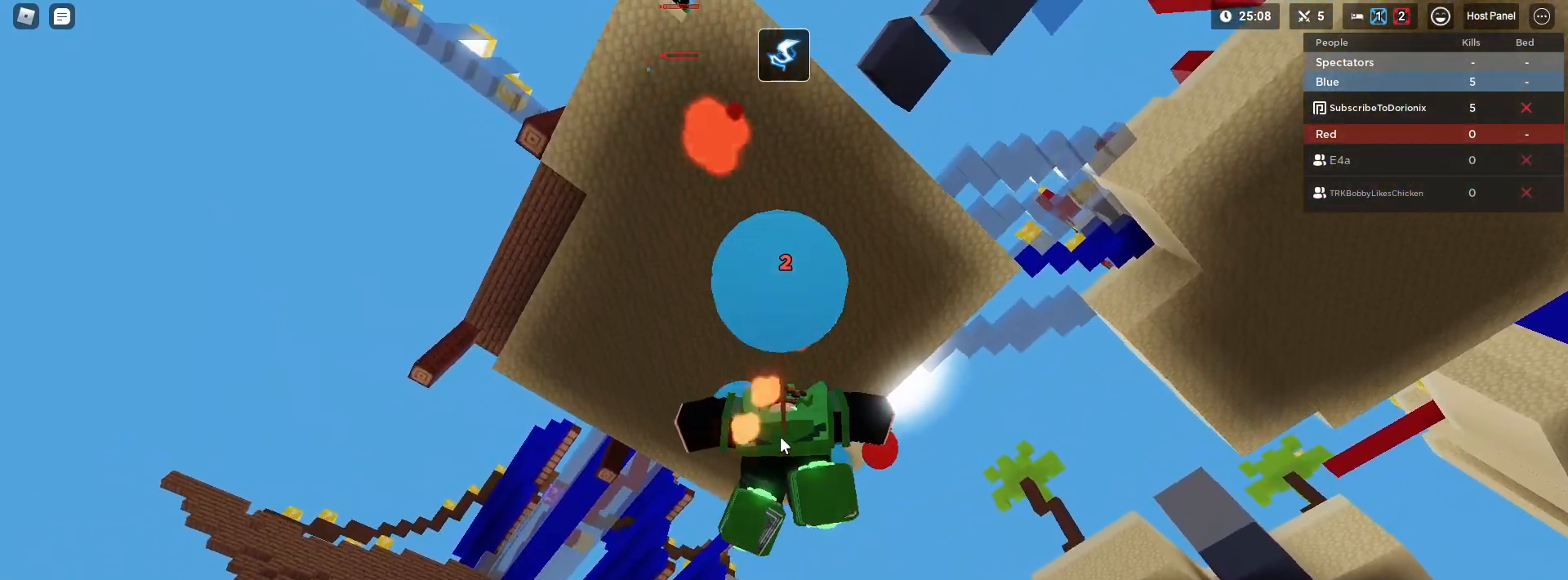
{"keys": ["shift", "w"], "mouse": ["right"], "mouse_move": "still", "events": [[100, "mouse_left", "down"], [183, "mouse_left", "up"], [233, "mouse_left", "down"], [283, "mouse_left", "up"], [383, "mouse_left", "down"], [467, "mouse_left", "up"]]}
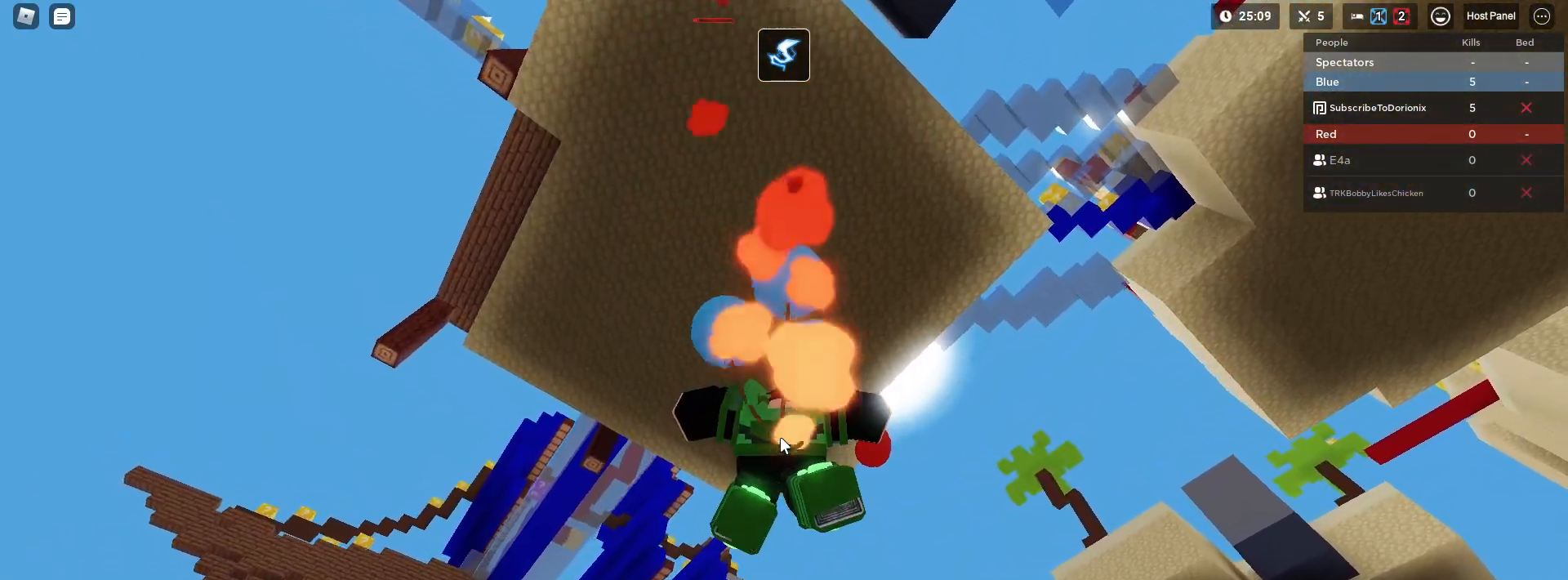
{"keys": ["shift", "w"], "mouse": ["right"], "mouse_move": "still", "events": [[67, "mouse_left", "down"], [117, "mouse_left", "up"], [200, "mouse_left", "down"], [300, "mouse_left", "up"], [400, "mouse_left", "down"], [500, "mouse_left", "up"]]}
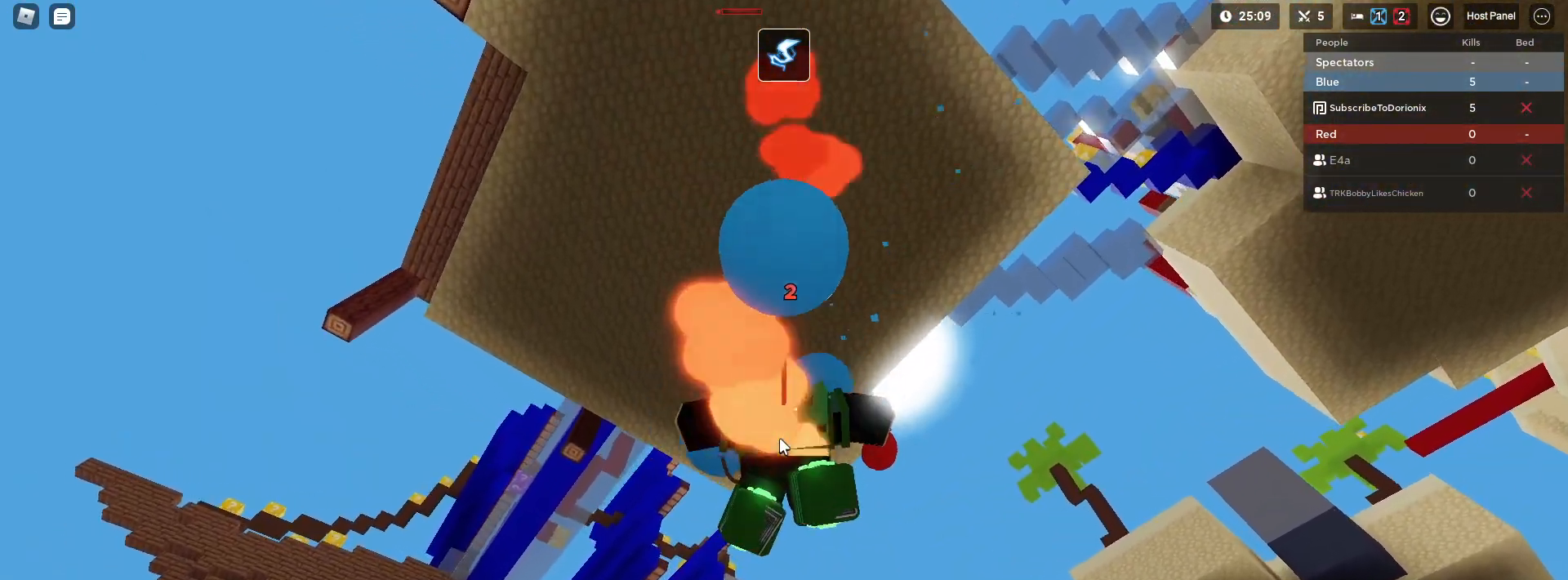
{"keys": ["shift"], "mouse": ["left", "right"], "mouse_move": "still", "events": [[83, "mouse_left", "down"], [133, "mouse_left", "up"], [133, "w", "up"], [217, "mouse_left", "down"], [267, "mouse_left", "up"], [367, "mouse_left", "down"]]}
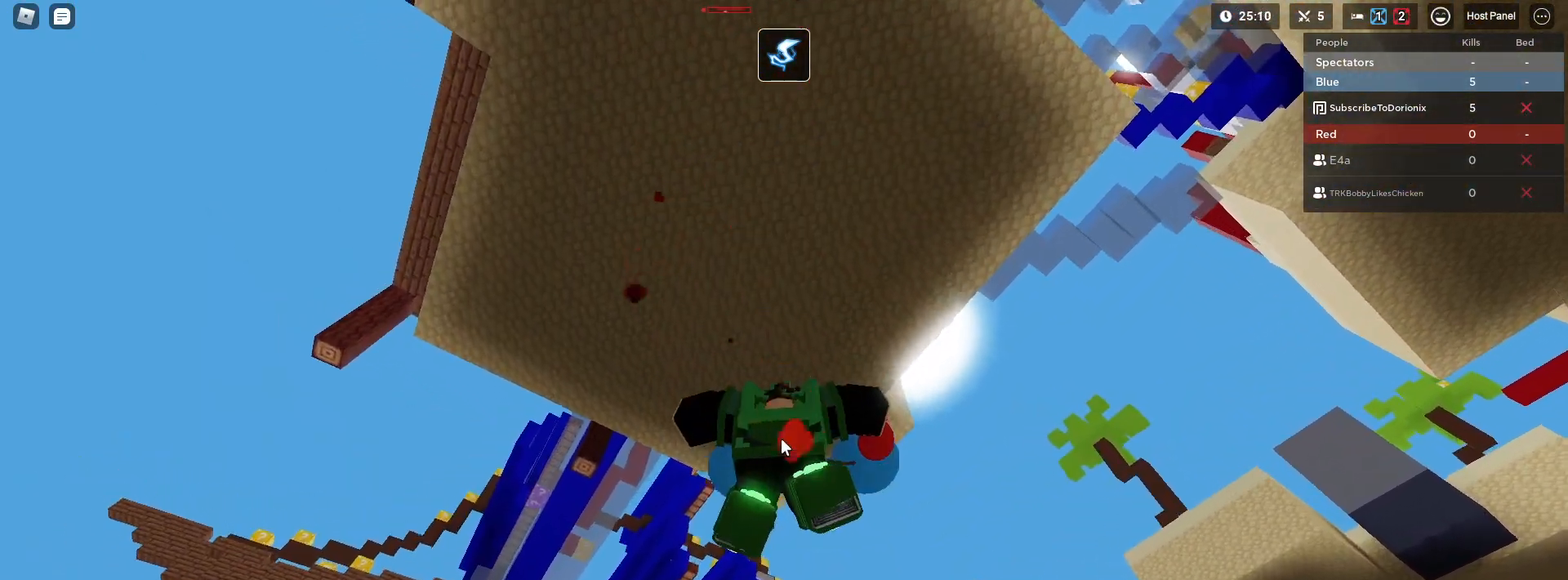
{"keys": ["shift"], "mouse": ["right"], "mouse_move": "still", "events": [[50, "mouse_left", "up"], [150, "mouse_left", "down"], [250, "mouse_left", "up"], [333, "mouse_left", "down"], [417, "mouse_left", "up"]]}
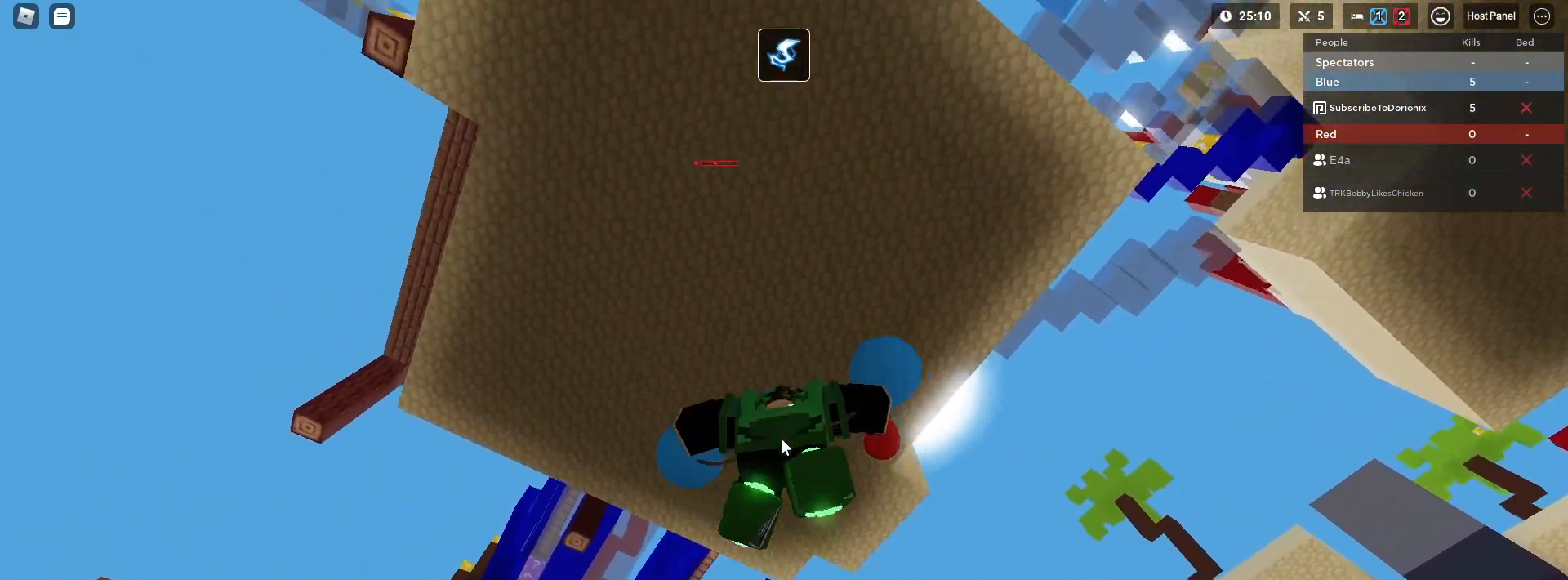
{"keys": ["s", "shift"], "mouse": ["right"], "mouse_move": "still", "events": [[17, "mouse_left", "down"], [117, "mouse_left", "up"], [300, "s", "down"]]}
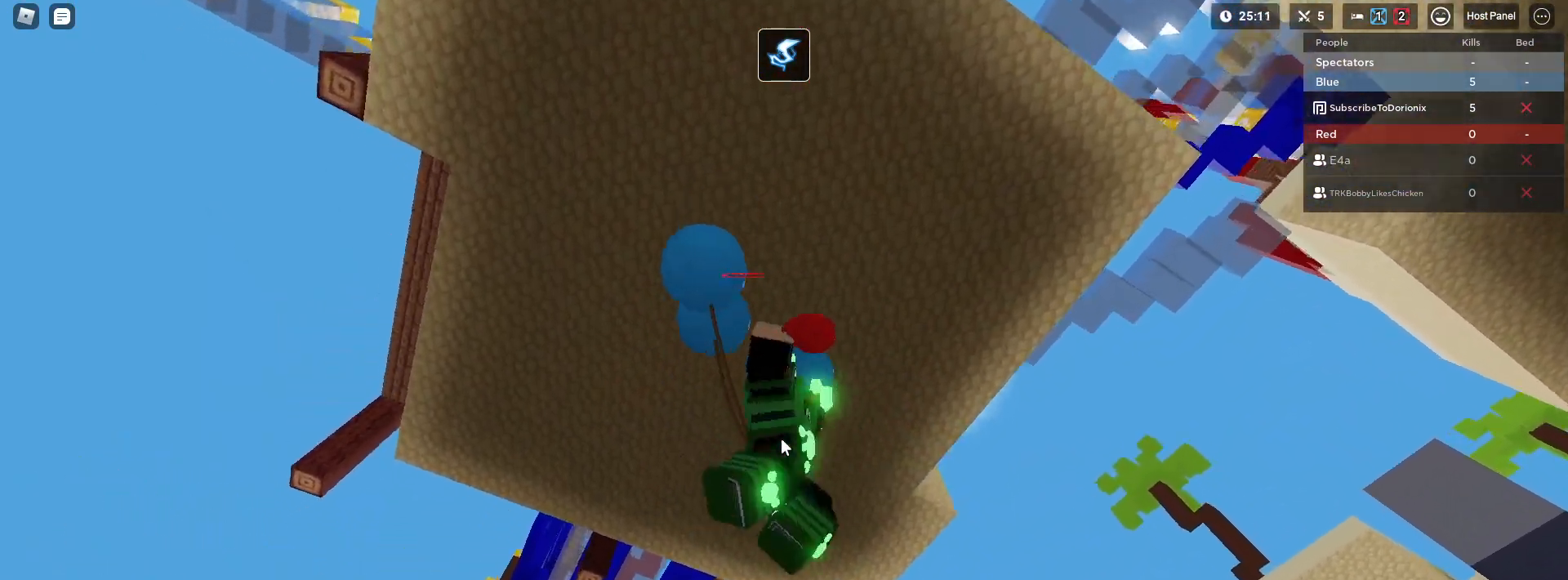
{"keys": ["s", "shift"], "mouse": ["right"], "mouse_move": "still", "events": []}
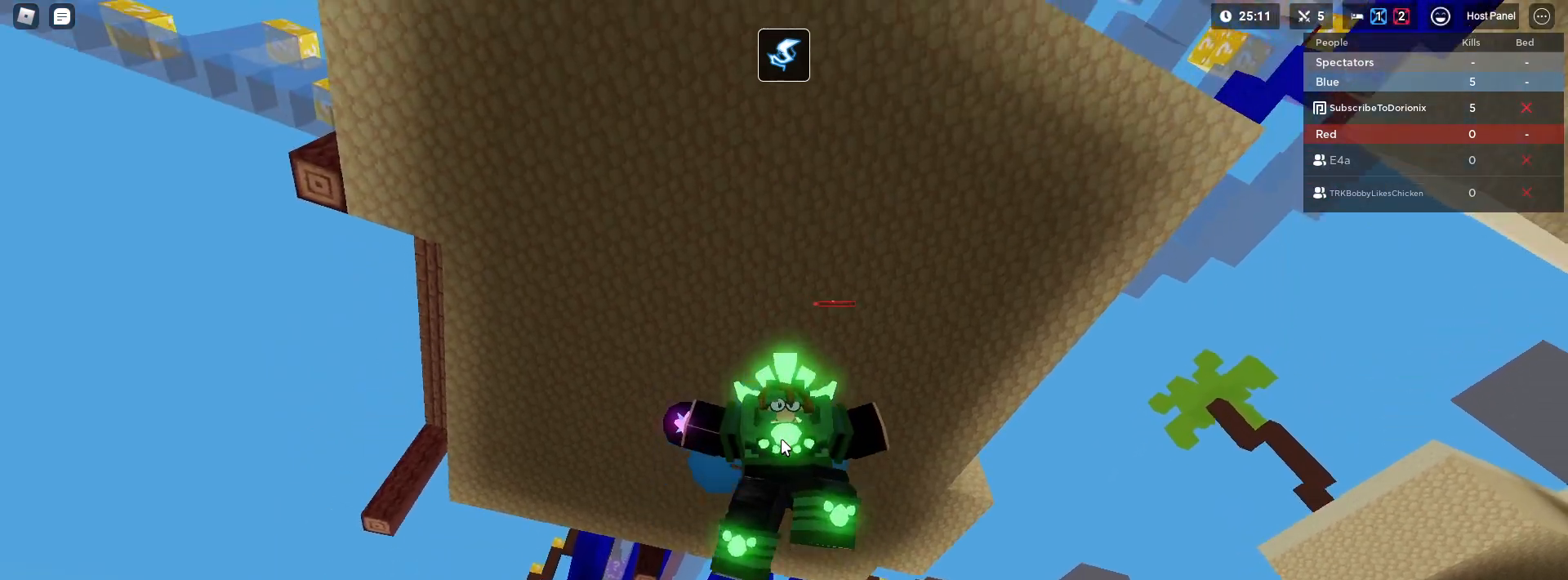
{"keys": ["d", "s", "shift"], "mouse": ["right"], "mouse_move": "still", "events": [[50, "mouse_right", "up"], [383, "mouse_right", "down"], [433, "d", "down"]]}
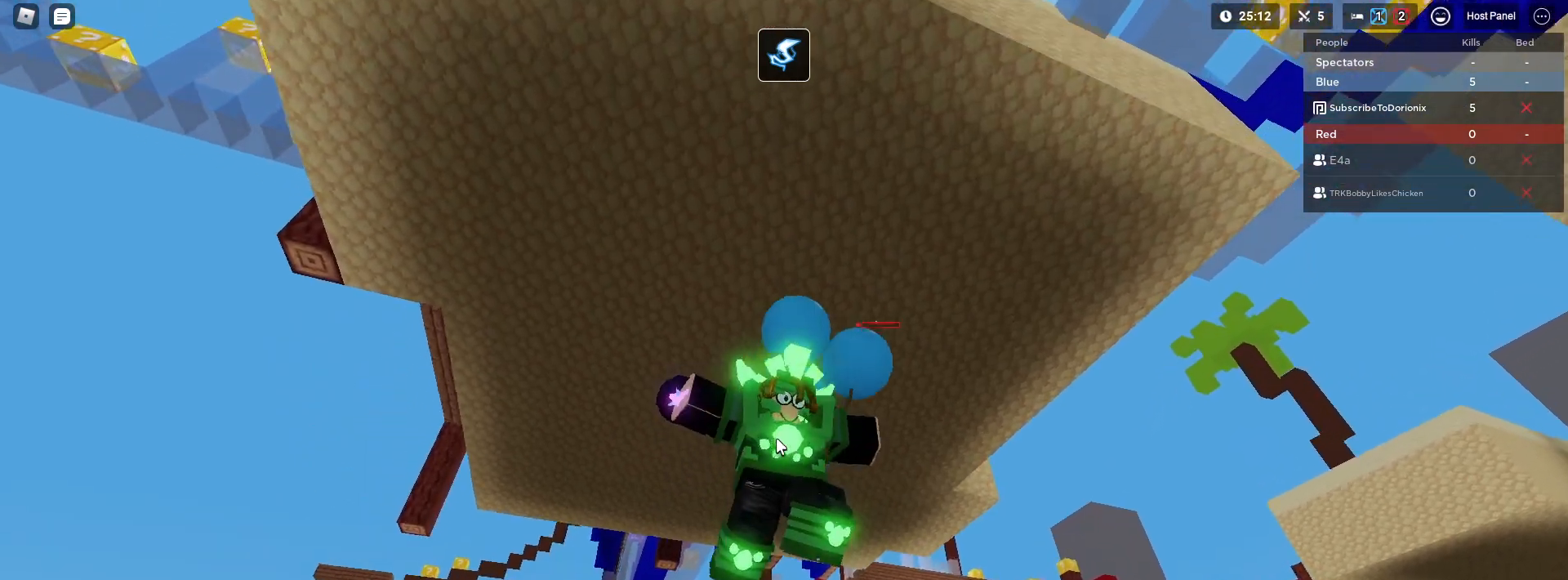
{"keys": ["d", "shift", "w"], "mouse": ["left", "right"], "mouse_move": "still", "events": [[117, "s", "up"], [250, "1", "down"], [350, "1", "up"], [433, "w", "down"], [483, "mouse_left", "down"]]}
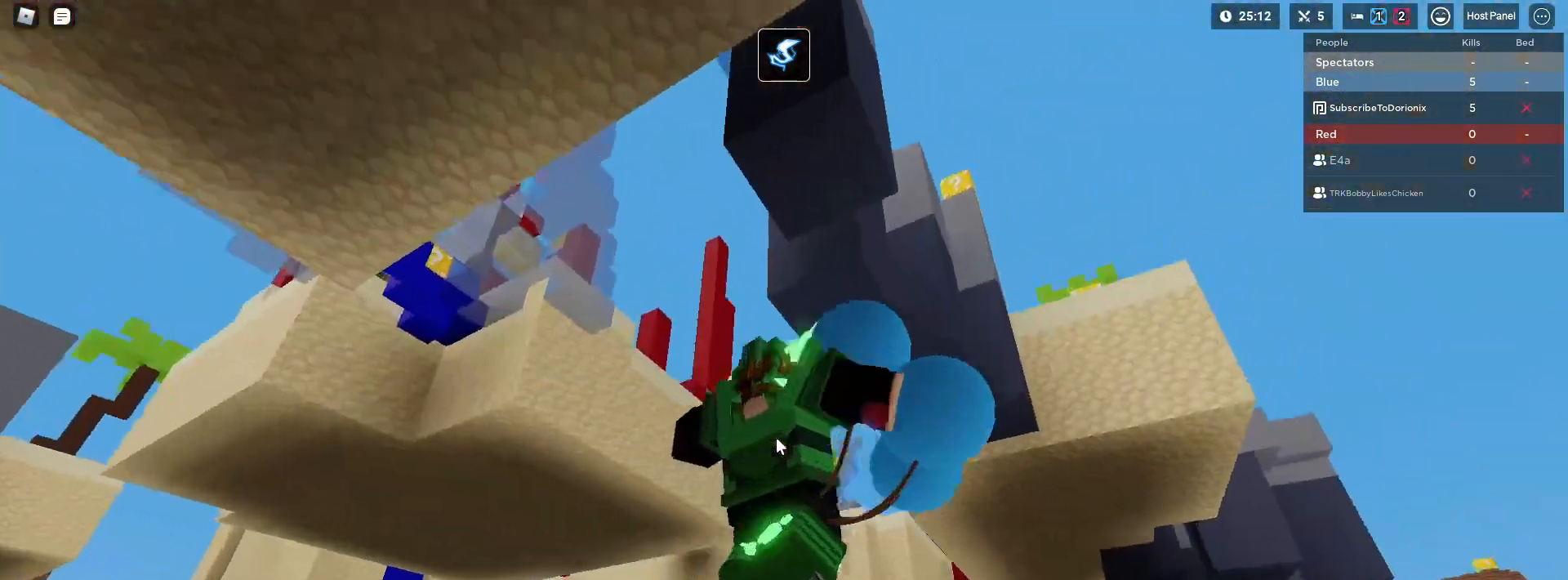
{"keys": ["shift", "w"], "mouse": [], "mouse_move": "still", "events": [[33, "mouse_left", "up"], [83, "mouse_left", "down"], [133, "d", "up"], [133, "mouse_left", "up"], [467, "mouse_right", "up"]]}
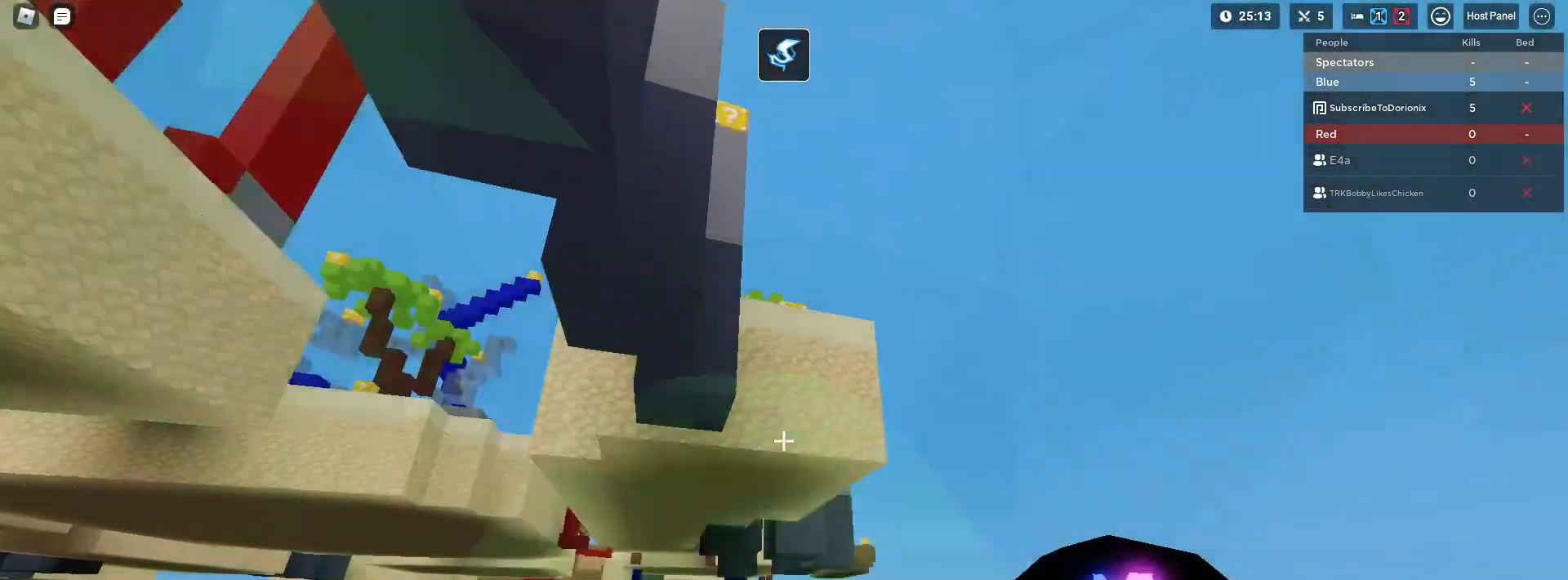
{"keys": ["d", "shift", "w"], "mouse": [], "mouse_move": "still", "events": [[100, "mouse_left", "down"], [233, "d", "down"], [383, "mouse_left", "up"]]}
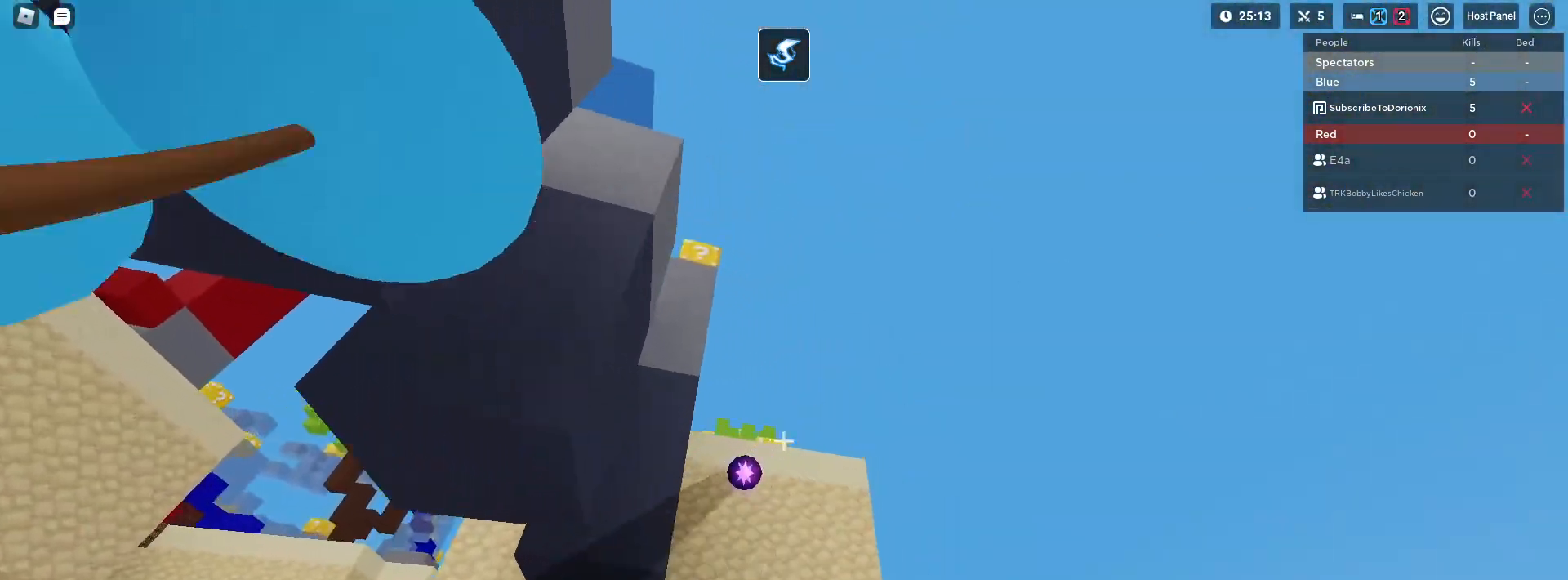
{"keys": ["d", "shift", "w"], "mouse": [], "mouse_move": "still", "events": []}
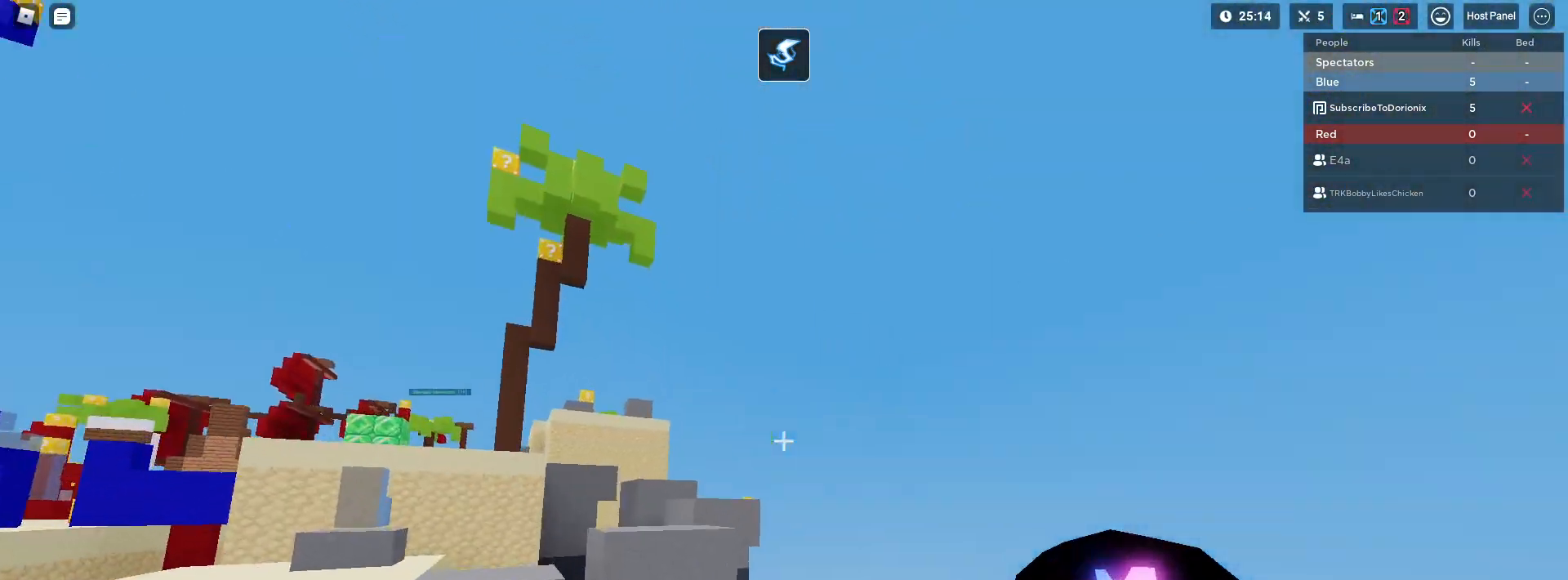
{"keys": ["d", "shift", "w"], "mouse": [], "mouse_move": "still", "events": [[183, "x", "down"], [317, "x", "up"], [367, "x", "down"], [500, "x", "up"]]}
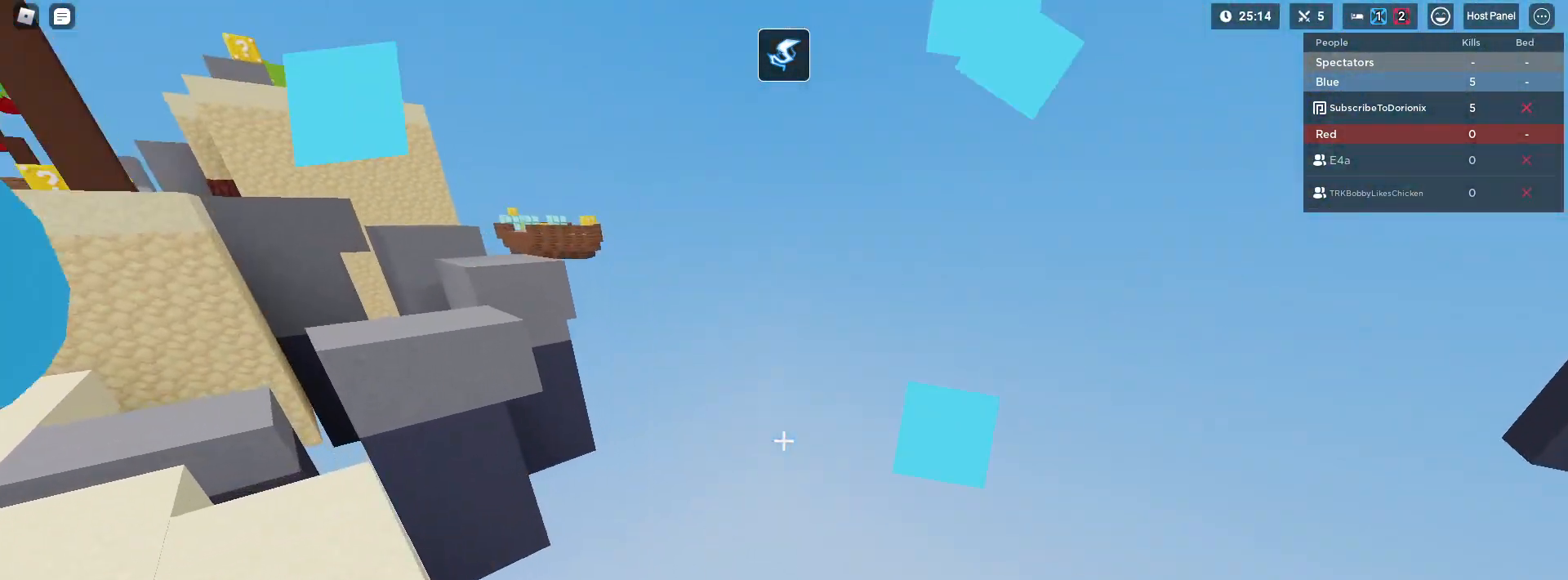
{"keys": ["shift", "w"], "mouse": [], "mouse_move": "still", "events": [[50, "x", "down"], [183, "d", "up"], [183, "x", "up"]]}